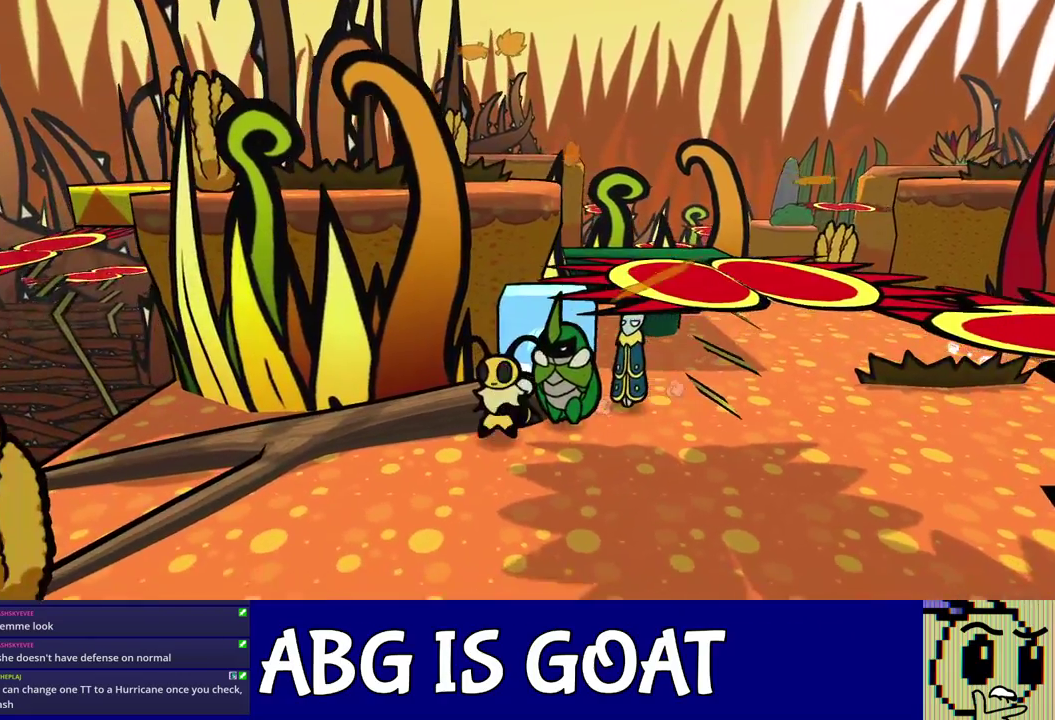
Gameplay with a controller (Nintendo layout); each line is a JSON object with the inputs held at the frame after it. "events" lists button and stick changes between this image and that frame as [ms after this image, input, new state], when the widget could be followed in between. Not read: L3 R3.
{"buttons": ["C_RIGHT"], "left_stick": "up-right", "events": [[50, "C_DOWN", "down"], [150, "C_DOWN", "up"], [283, "left_stick", "center"], [400, "left_stick", "right"], [500, "left_stick", "up-right"]]}
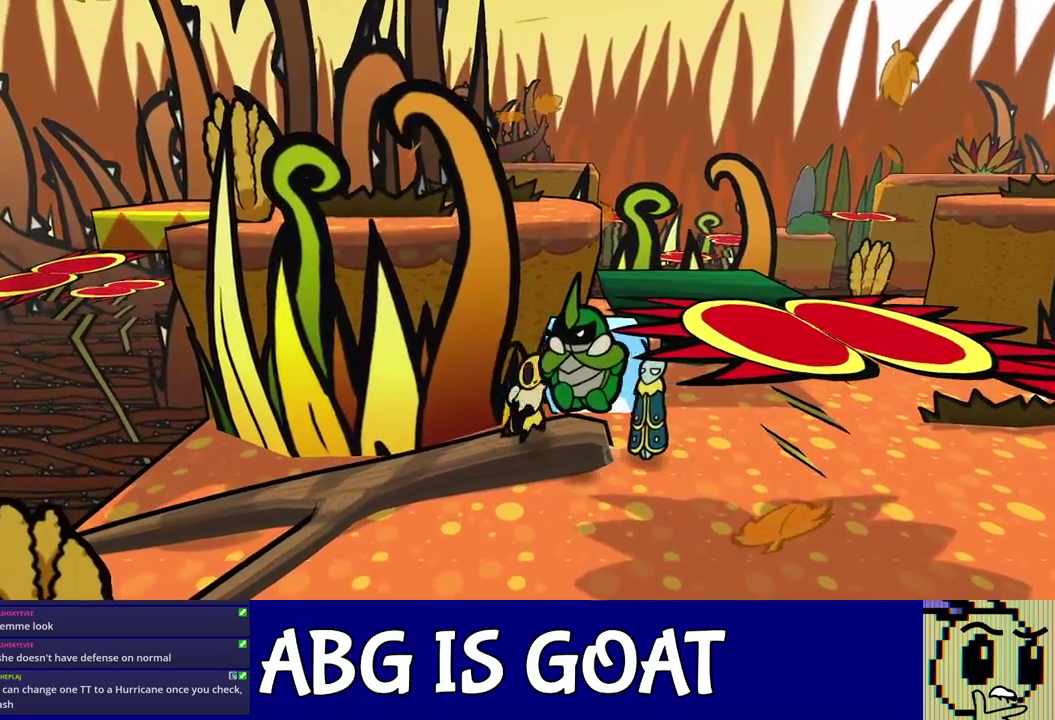
{"buttons": ["C_RIGHT"], "left_stick": "up-right", "events": [[33, "C_DOWN", "down"], [83, "left_stick", "up"], [233, "left_stick", "up-right"], [300, "C_DOWN", "up"]]}
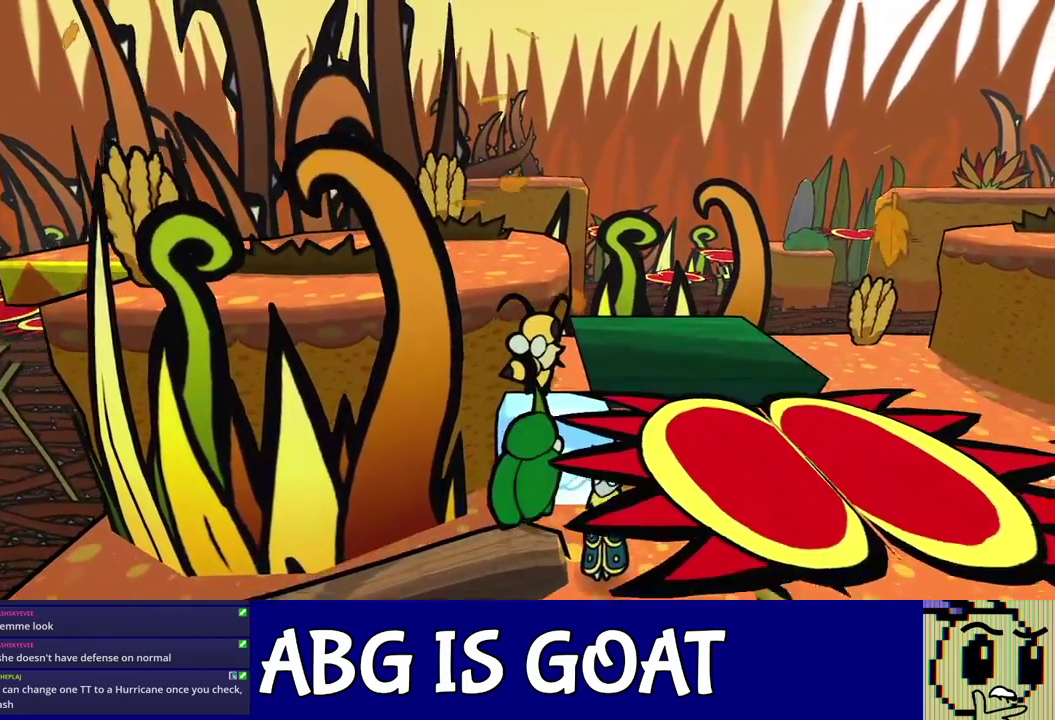
{"buttons": ["C_DOWN"], "left_stick": "up-left", "events": [[17, "left_stick", "center"], [50, "C_RIGHT", "up"], [217, "left_stick", "right"], [350, "C_DOWN", "down"], [350, "left_stick", "up-left"]]}
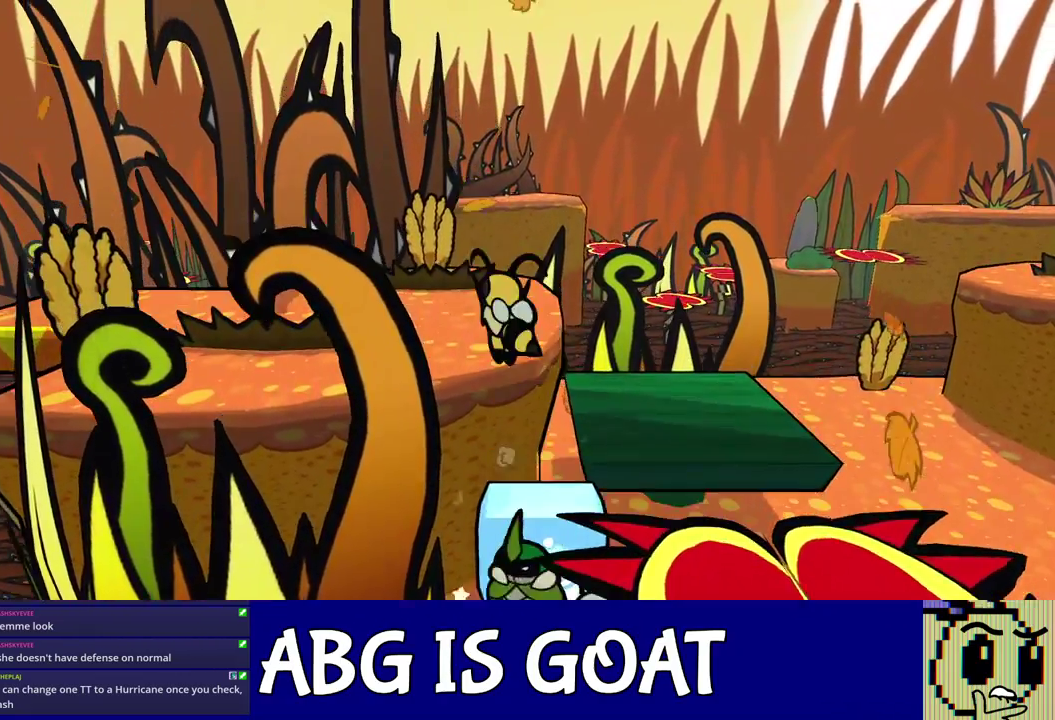
{"buttons": [], "left_stick": "up-left", "events": [[133, "C_DOWN", "up"], [333, "C_LEFT", "down"], [400, "C_LEFT", "up"]]}
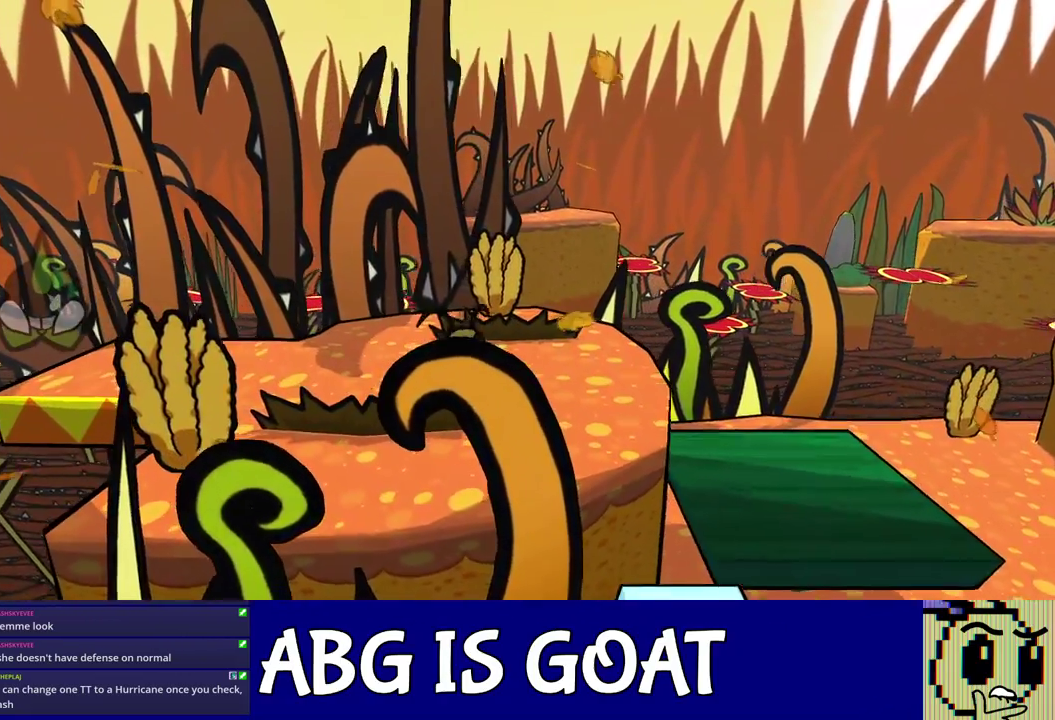
{"buttons": [], "left_stick": "left", "events": [[17, "C_RIGHT", "down"], [67, "C_RIGHT", "up"], [117, "C_RIGHT", "down"], [167, "C_RIGHT", "up"], [217, "C_RIGHT", "down"], [267, "C_RIGHT", "up"], [333, "C_RIGHT", "down"], [400, "C_RIGHT", "up"], [467, "left_stick", "left"]]}
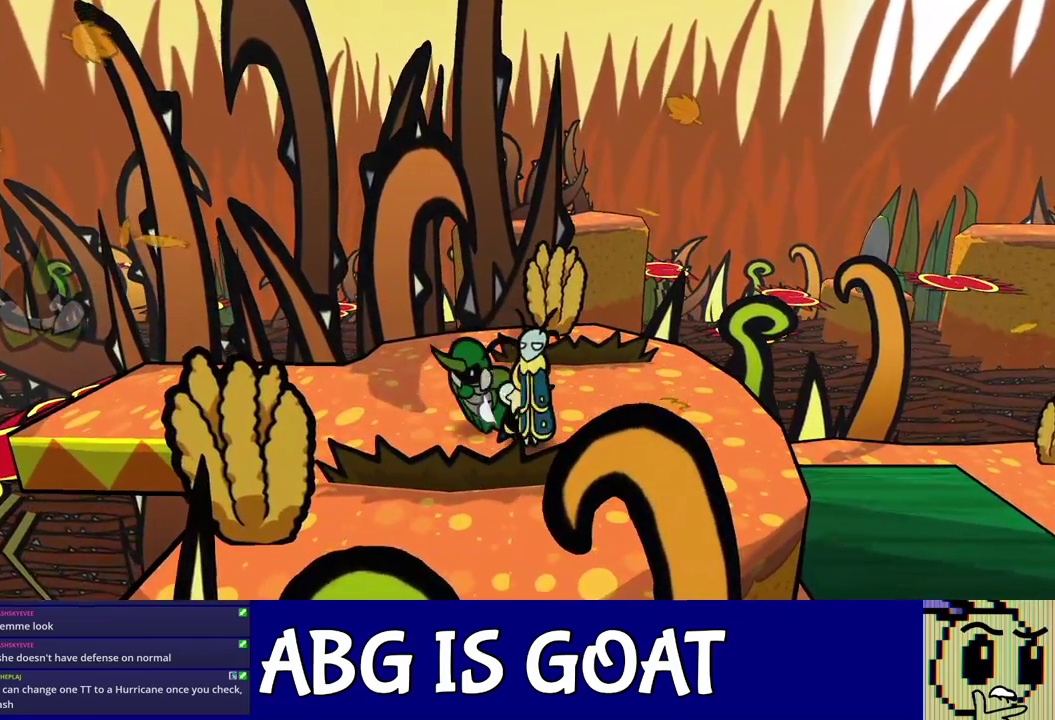
{"buttons": [], "left_stick": "down-left", "events": [[267, "left_stick", "down-left"]]}
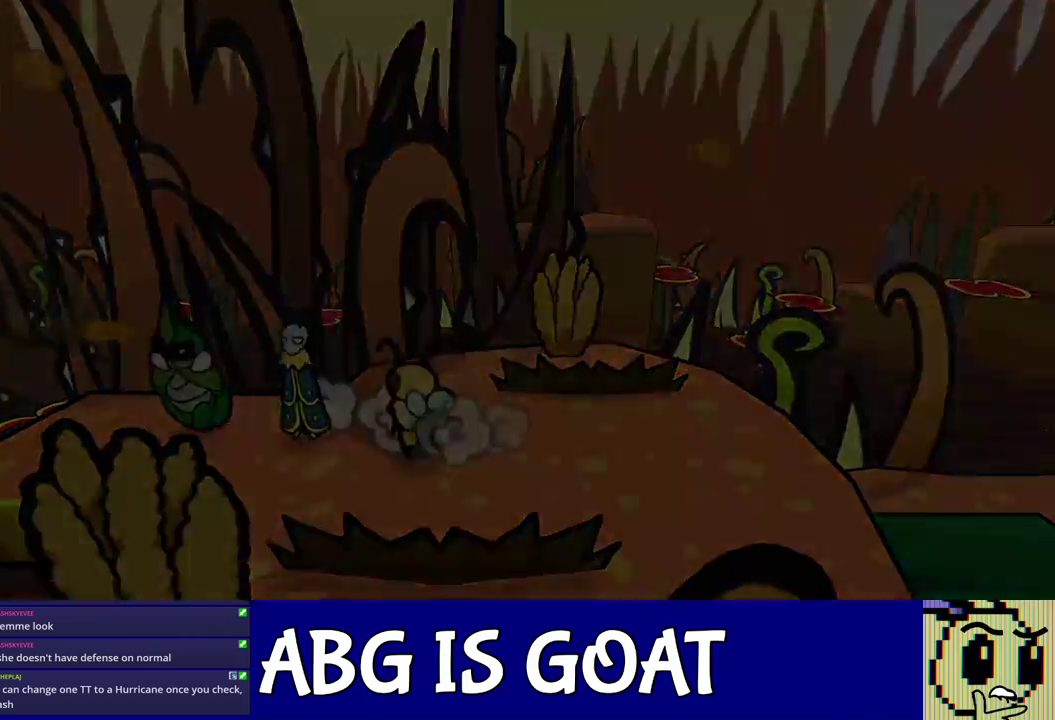
{"buttons": [], "left_stick": "down-left", "events": [[133, "left_stick", "center"], [217, "left_stick", "left"], [317, "C_RIGHT", "down"], [367, "C_RIGHT", "up"], [367, "left_stick", "down-left"], [433, "C_RIGHT", "down"], [500, "C_RIGHT", "up"]]}
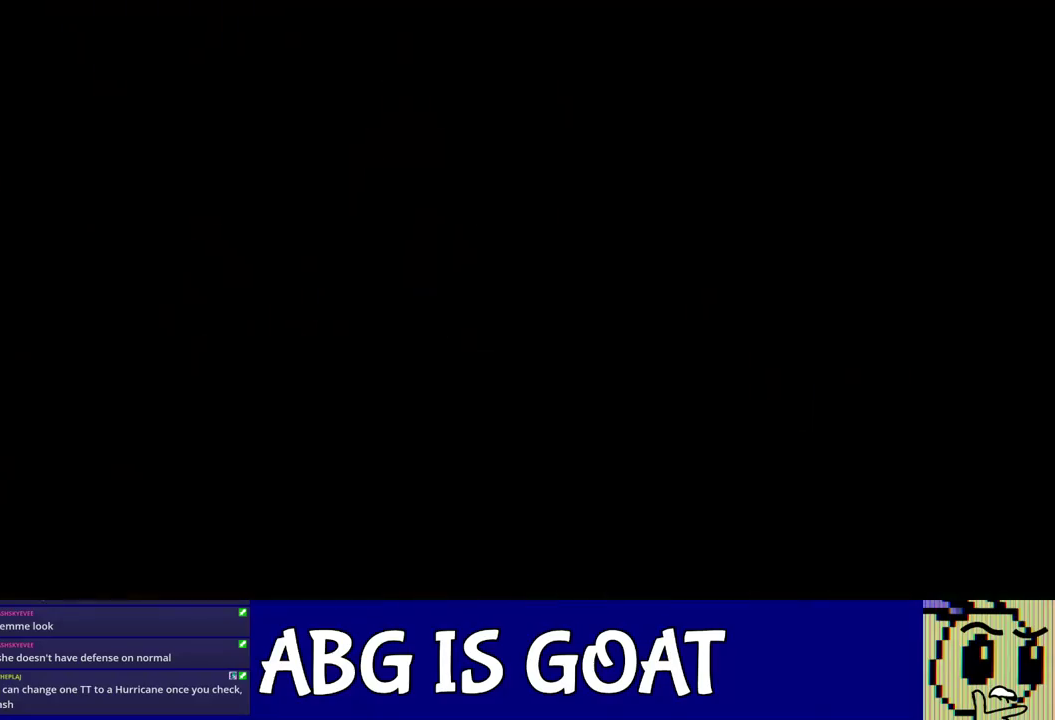
{"buttons": [], "left_stick": "down-left", "events": [[50, "C_RIGHT", "down"], [117, "C_RIGHT", "up"], [167, "C_RIGHT", "down"], [250, "C_RIGHT", "up"], [300, "C_RIGHT", "down"], [367, "C_RIGHT", "up"], [433, "C_RIGHT", "down"], [500, "C_RIGHT", "up"]]}
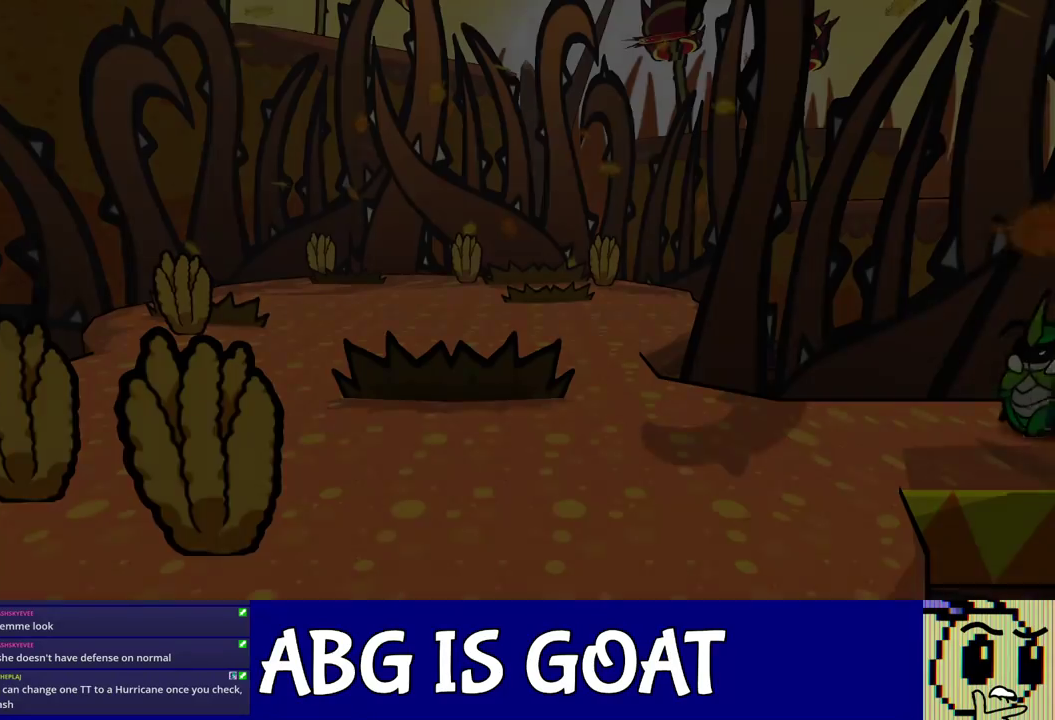
{"buttons": [], "left_stick": "down-left", "events": [[50, "C_RIGHT", "down"], [133, "C_RIGHT", "up"], [183, "C_RIGHT", "down"], [250, "C_RIGHT", "up"], [300, "C_RIGHT", "down"], [383, "C_RIGHT", "up"], [433, "C_RIGHT", "down"], [500, "C_RIGHT", "up"]]}
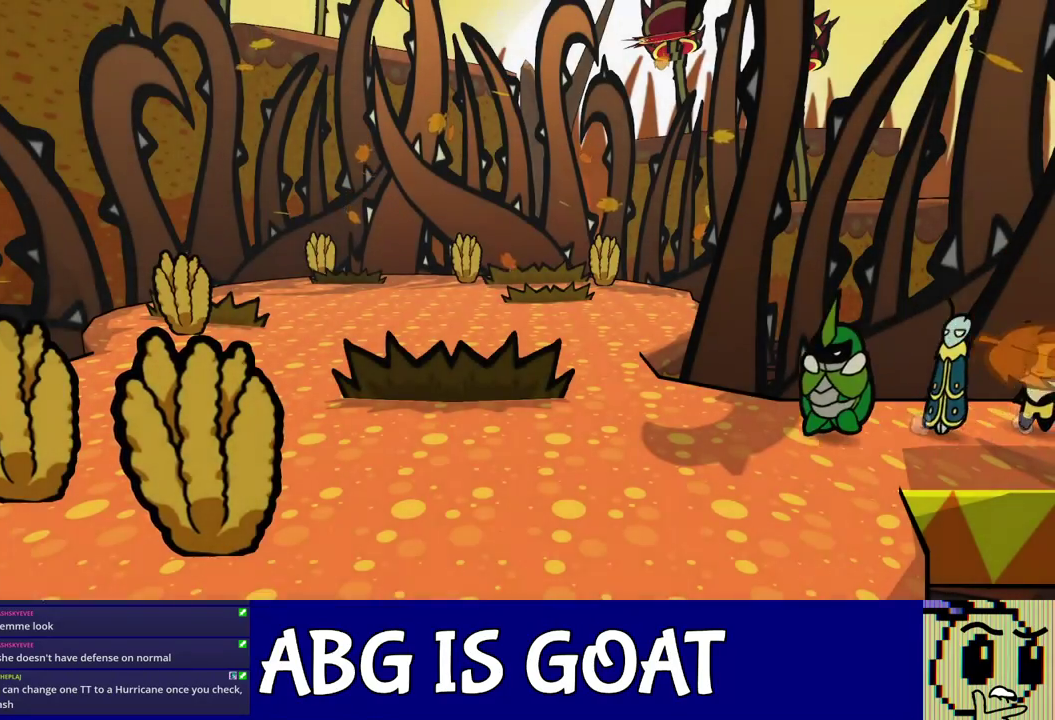
{"buttons": [], "left_stick": "down-left", "events": [[50, "C_RIGHT", "down"], [133, "C_RIGHT", "up"], [183, "C_RIGHT", "down"], [217, "left_stick", "left"], [233, "C_RIGHT", "up"], [300, "C_RIGHT", "down"], [333, "left_stick", "down-left"], [367, "C_RIGHT", "up"], [417, "C_RIGHT", "down"], [483, "C_RIGHT", "up"]]}
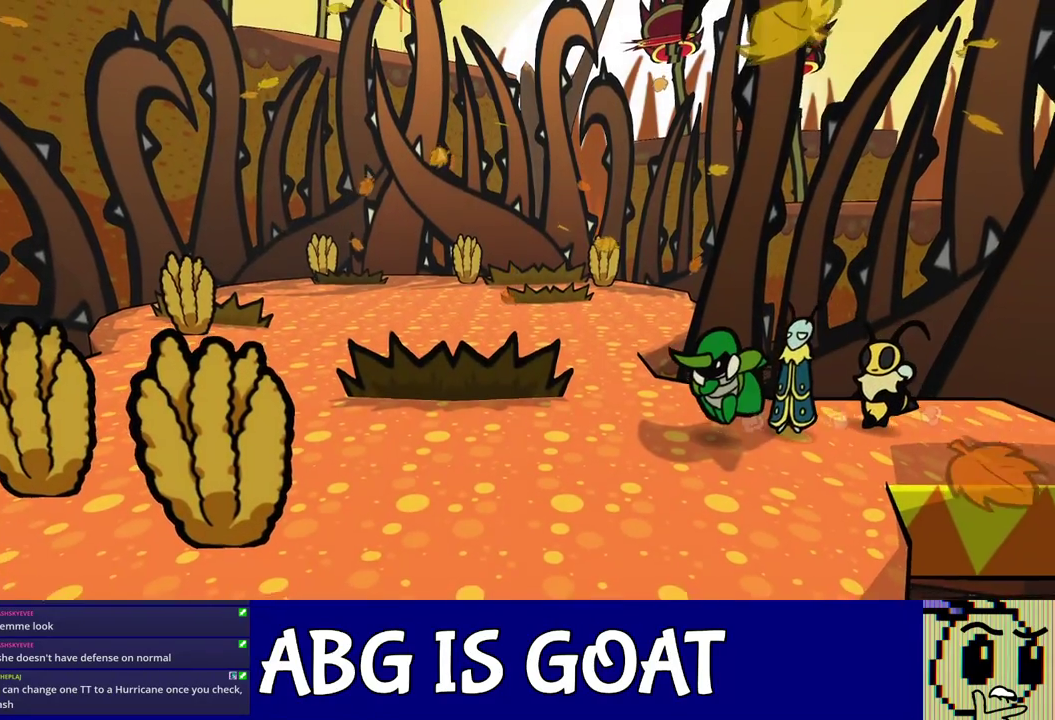
{"buttons": [], "left_stick": "left", "events": [[200, "left_stick", "left"], [317, "left_stick", "down-left"], [383, "left_stick", "left"]]}
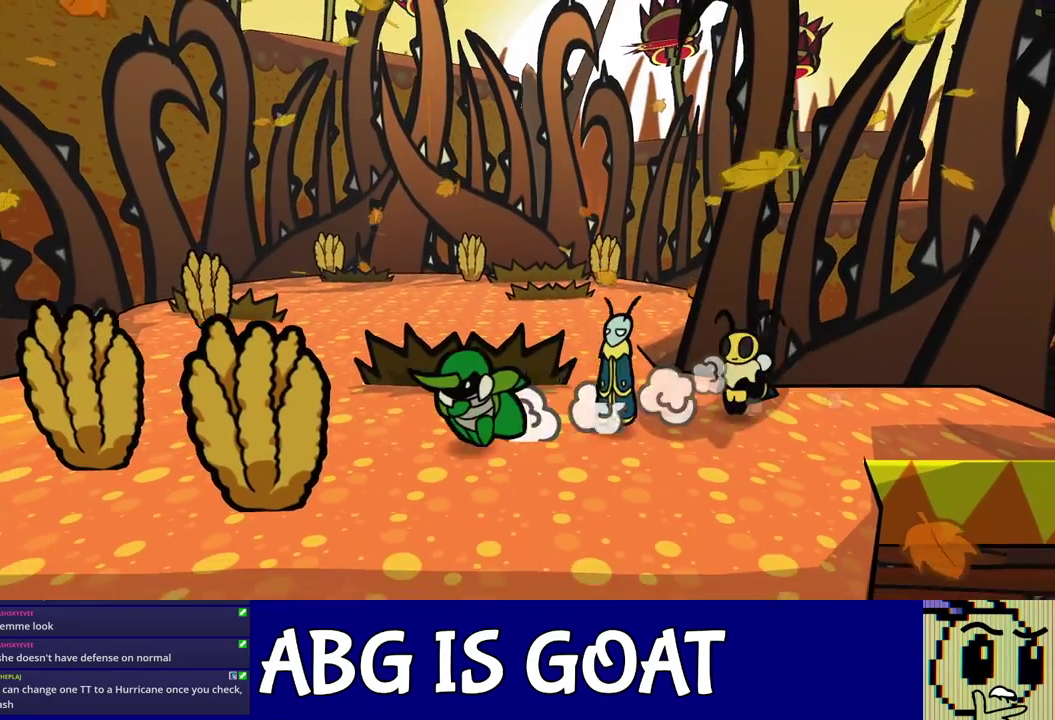
{"buttons": [], "left_stick": "left", "events": [[17, "left_stick", "down-left"], [117, "left_stick", "left"]]}
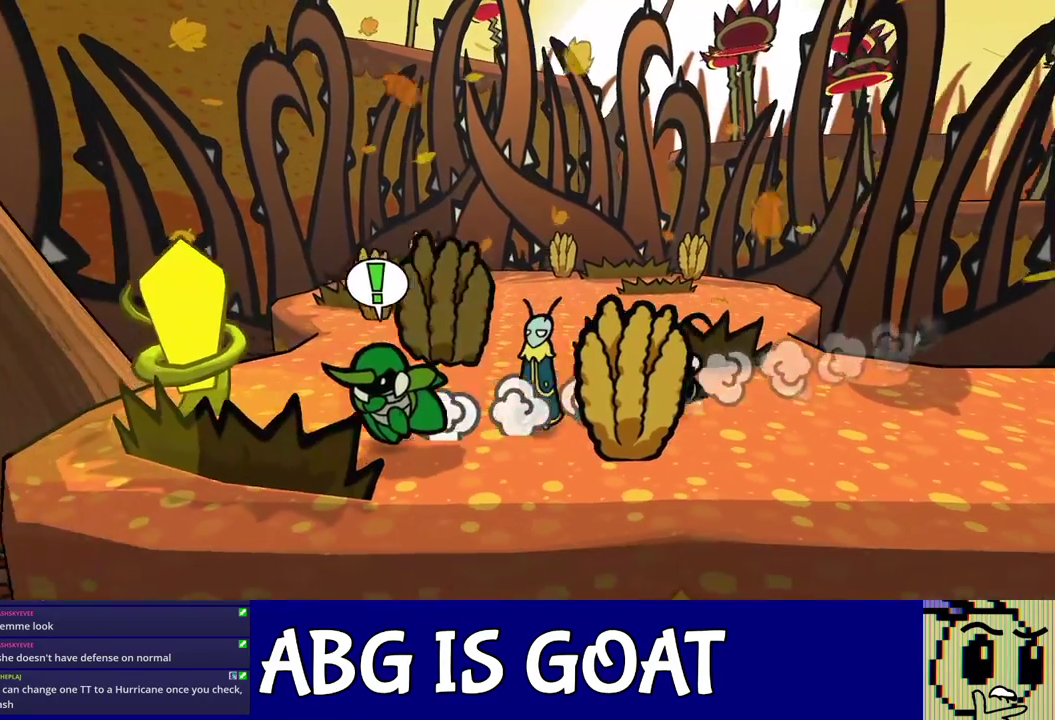
{"buttons": [], "left_stick": "up", "events": [[83, "left_stick", "up-left"], [133, "left_stick", "up"], [417, "C_RIGHT", "down"], [500, "C_RIGHT", "up"]]}
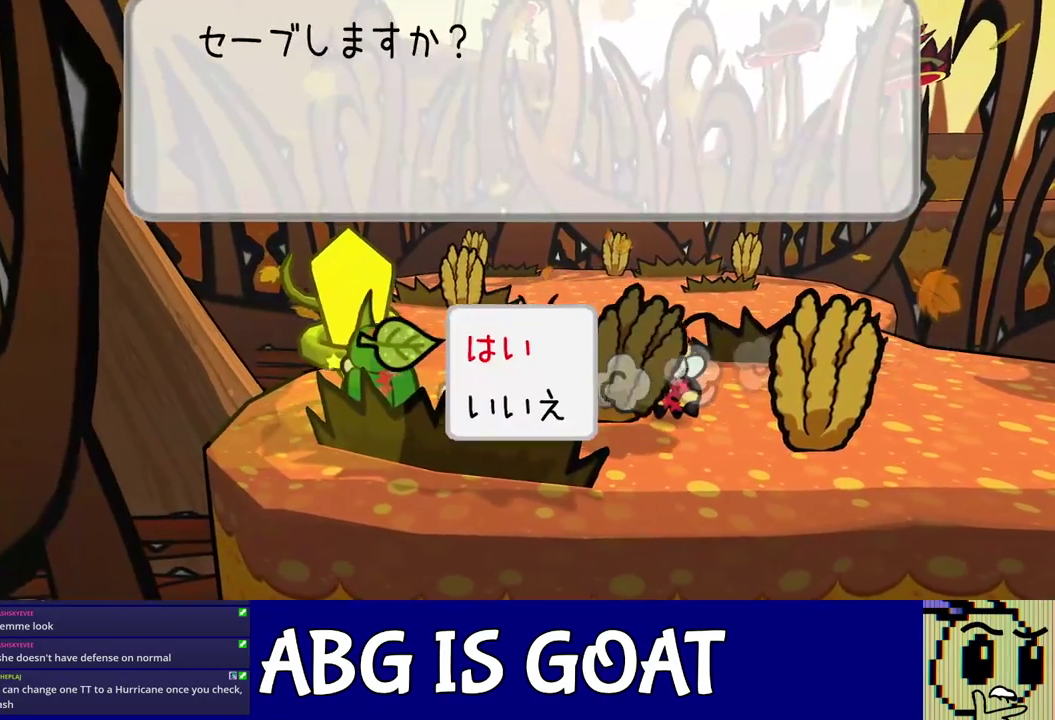
{"buttons": ["C_RIGHT"], "left_stick": "up", "events": [[17, "left_stick", "up-right"], [67, "left_stick", "right"], [133, "C_RIGHT", "down"], [200, "left_stick", "up-right"], [217, "C_RIGHT", "up"], [350, "C_RIGHT", "down"], [400, "C_RIGHT", "up"], [467, "C_RIGHT", "down"], [483, "left_stick", "up"]]}
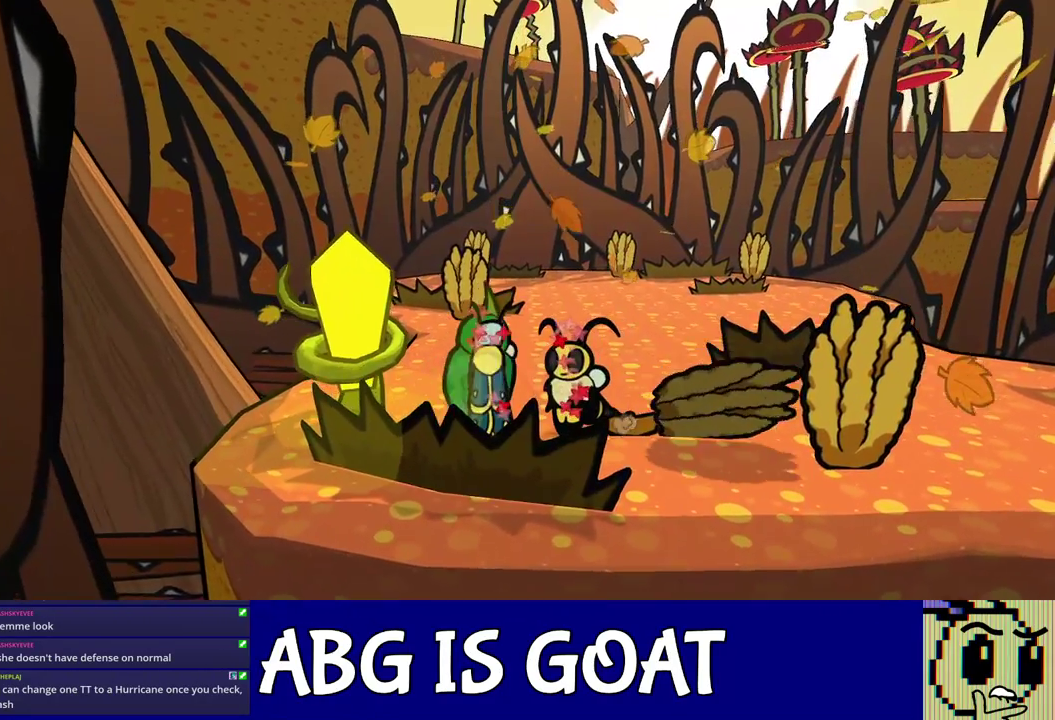
{"buttons": [], "left_stick": "up-right", "events": [[17, "C_RIGHT", "up"], [83, "C_RIGHT", "down"], [133, "C_RIGHT", "up"], [200, "C_RIGHT", "down"], [217, "left_stick", "up-right"], [267, "C_RIGHT", "up"]]}
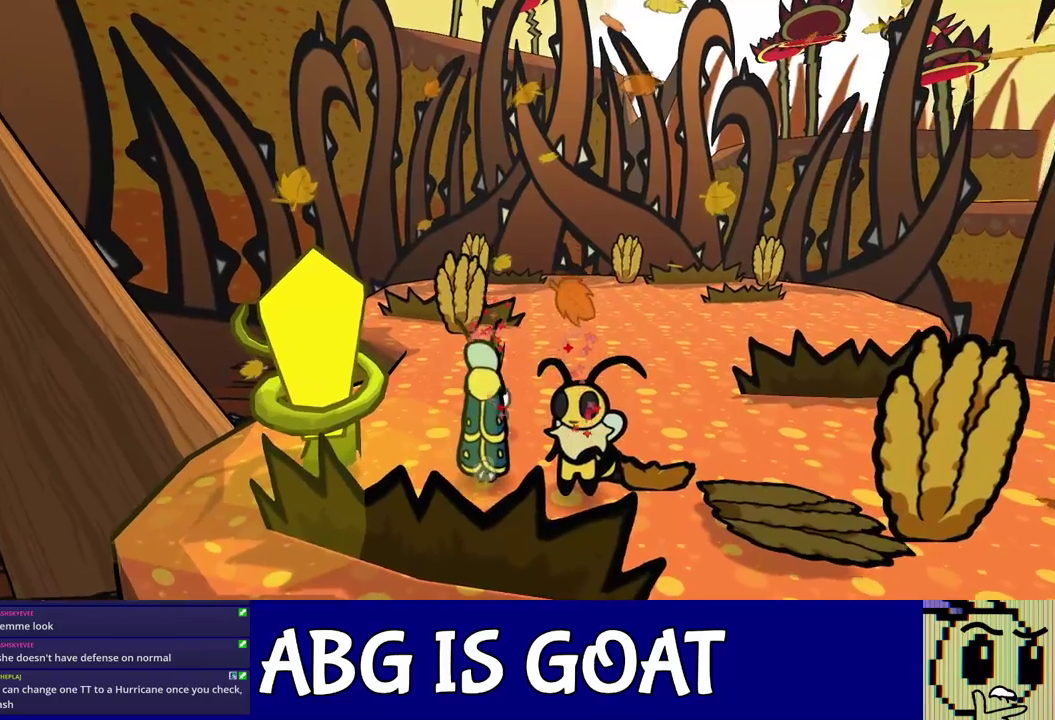
{"buttons": [], "left_stick": "up-right", "events": [[167, "C_DOWN", "down"], [217, "C_DOWN", "up"], [267, "C_LEFT", "down"], [333, "C_LEFT", "up"]]}
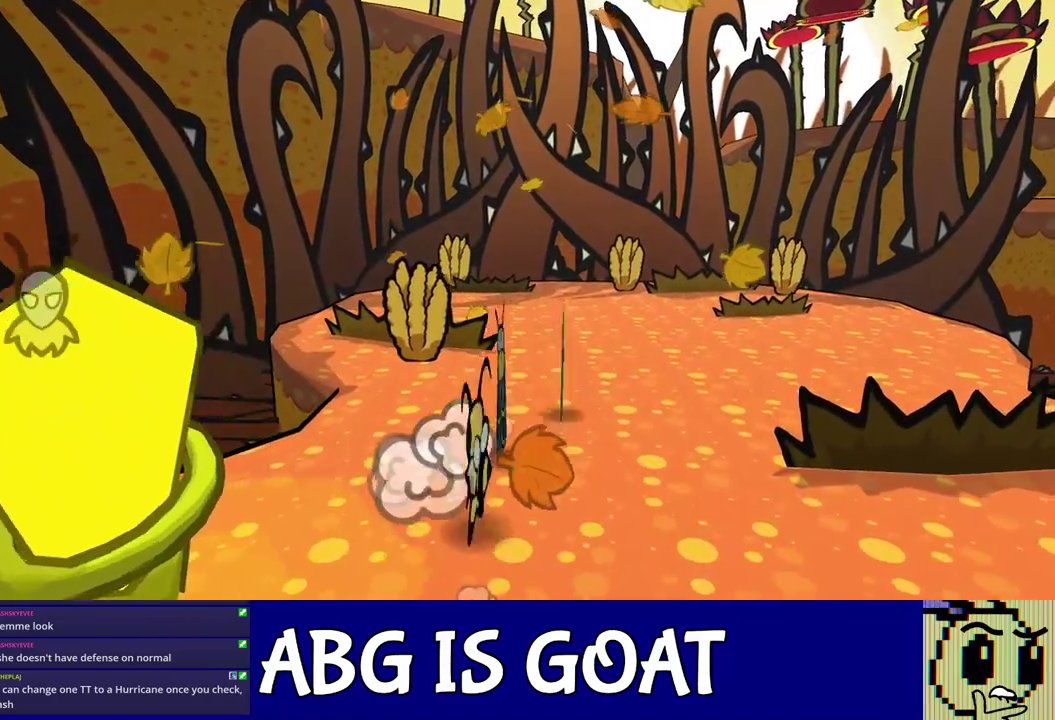
{"buttons": [], "left_stick": "up", "events": [[217, "C_DOWN", "down"], [217, "left_stick", "up"], [283, "C_DOWN", "up"]]}
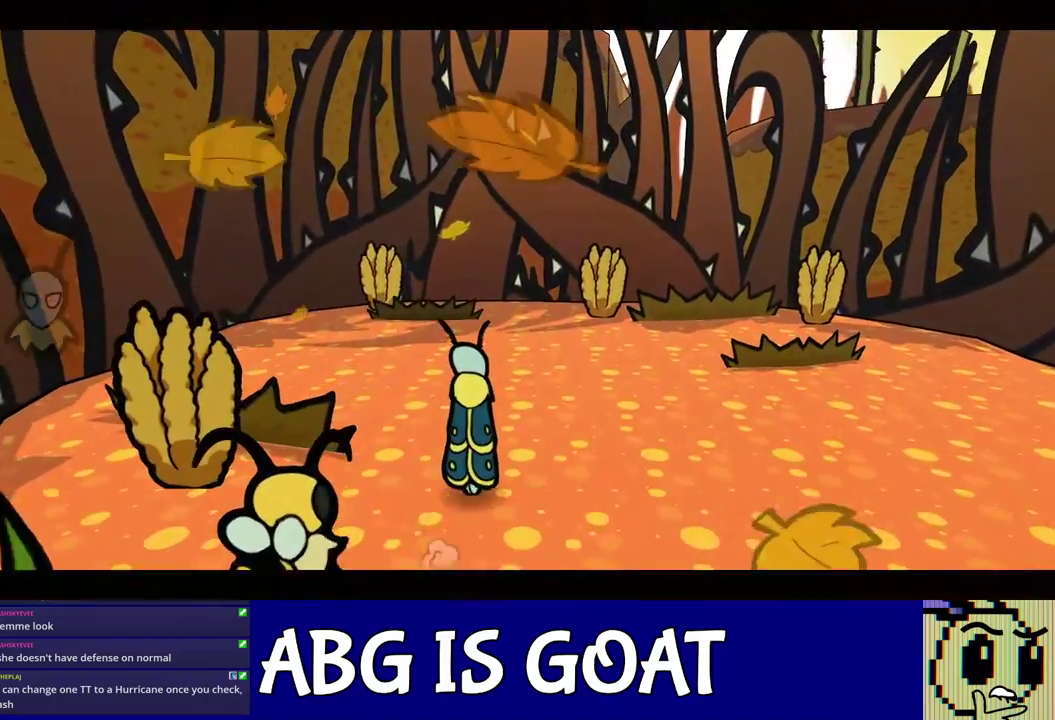
{"buttons": [], "left_stick": "center", "events": [[200, "left_stick", "center"]]}
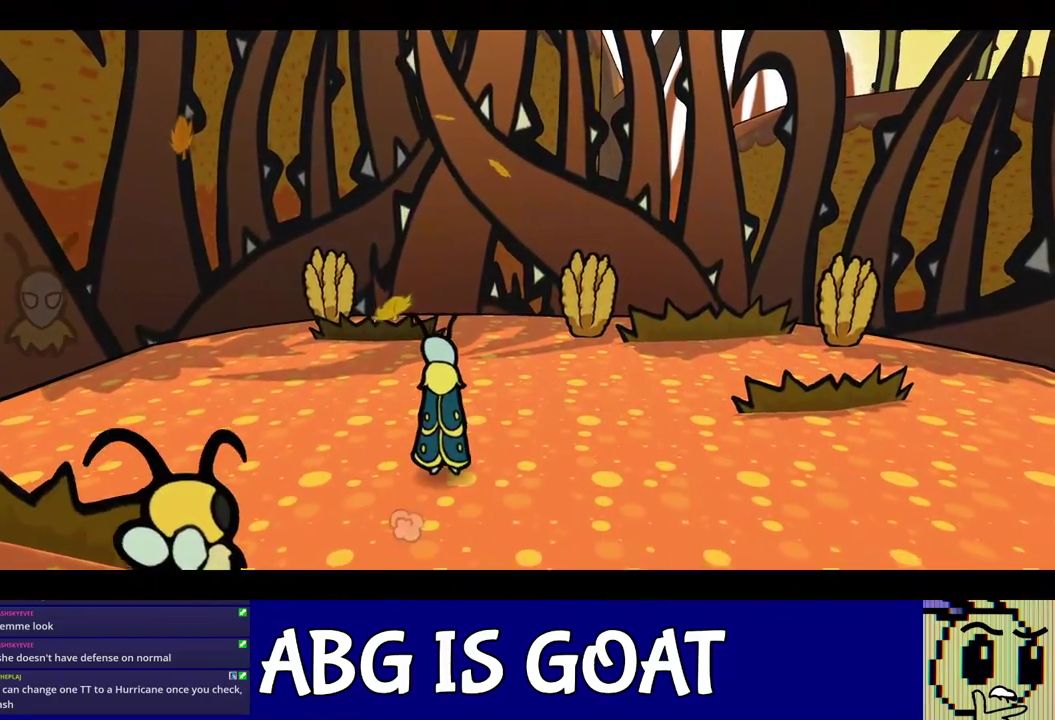
{"buttons": [], "left_stick": "center", "events": []}
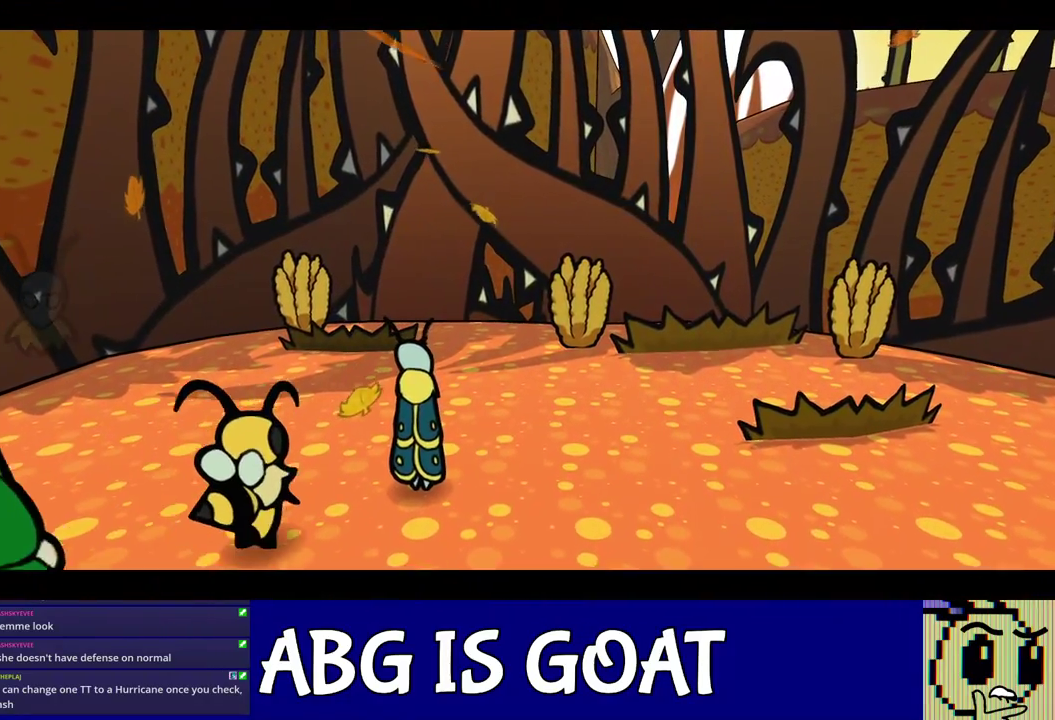
{"buttons": [], "left_stick": "center", "events": []}
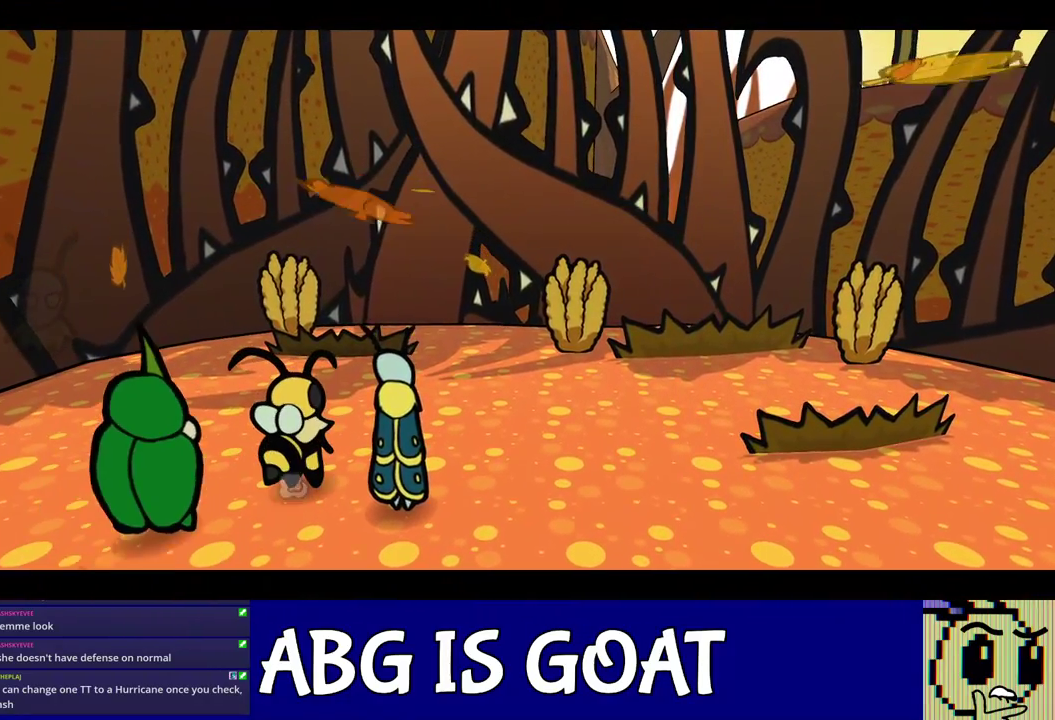
{"buttons": [], "left_stick": "center", "events": []}
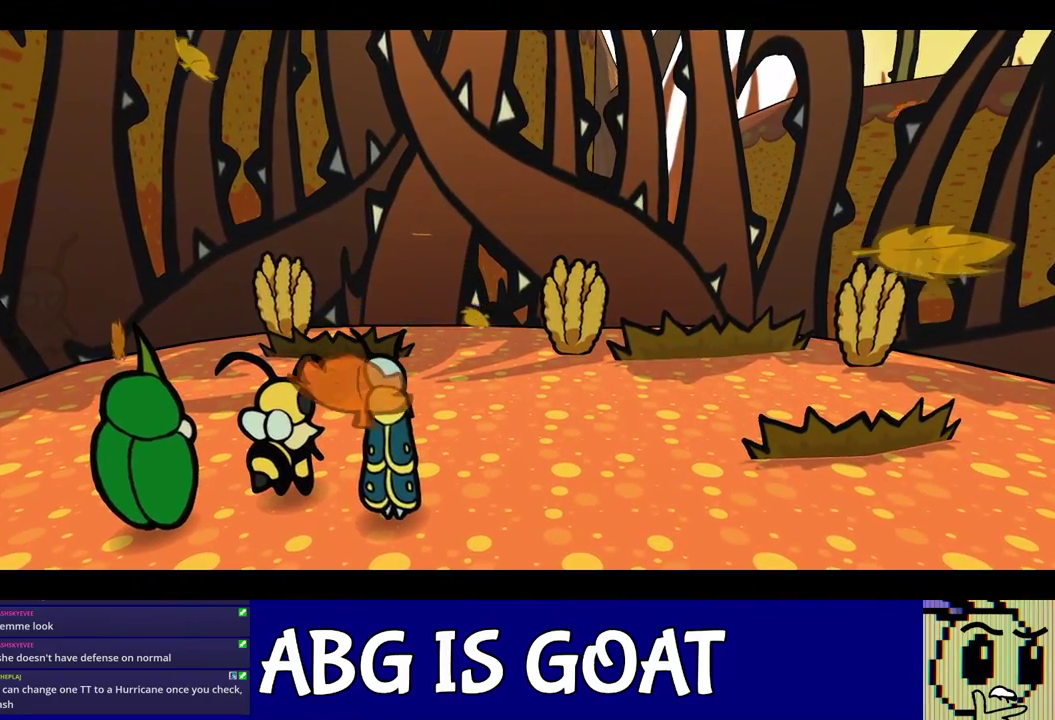
{"buttons": ["C_RIGHT"], "left_stick": "center", "events": [[233, "C_RIGHT", "down"]]}
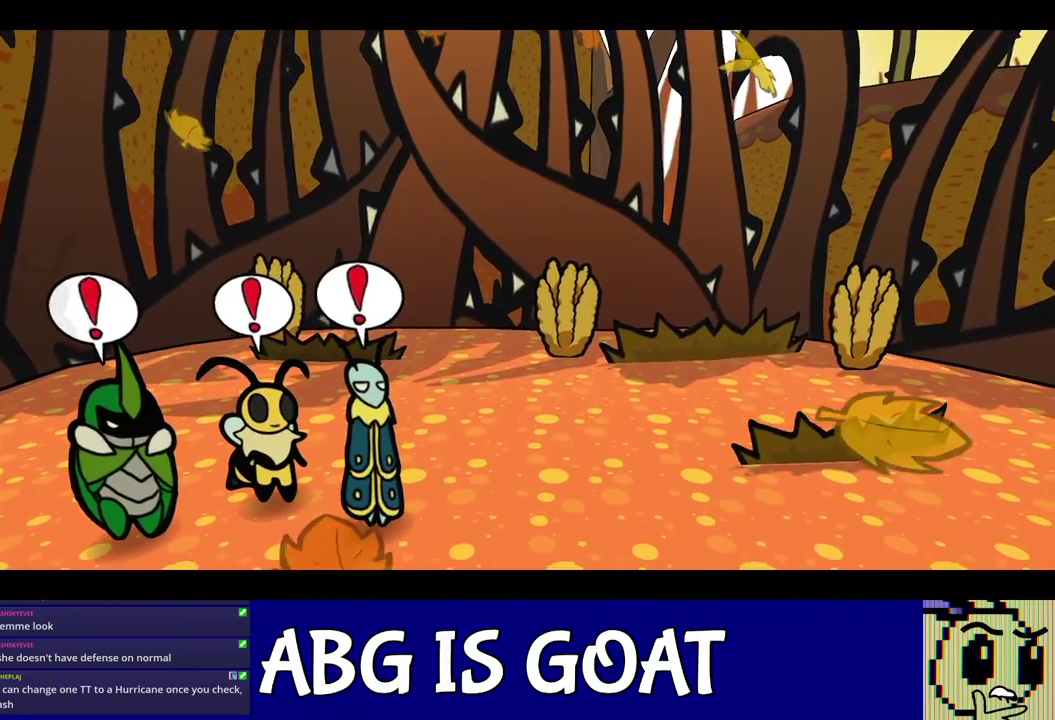
{"buttons": ["C_RIGHT"], "left_stick": "center", "events": []}
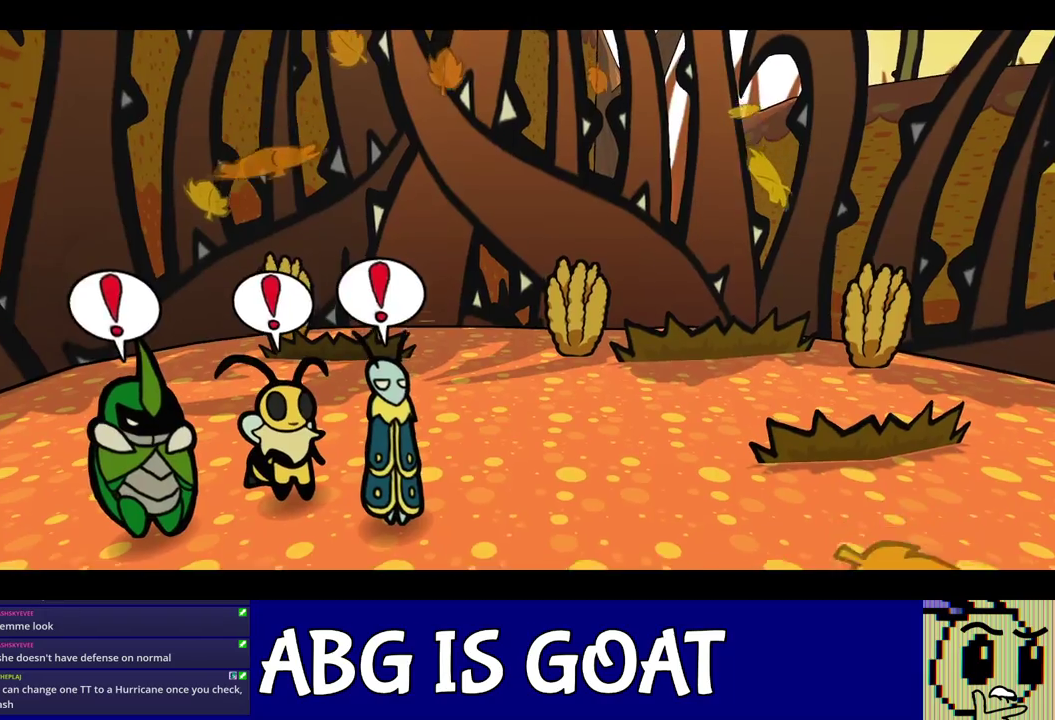
{"buttons": ["C_RIGHT"], "left_stick": "center", "events": []}
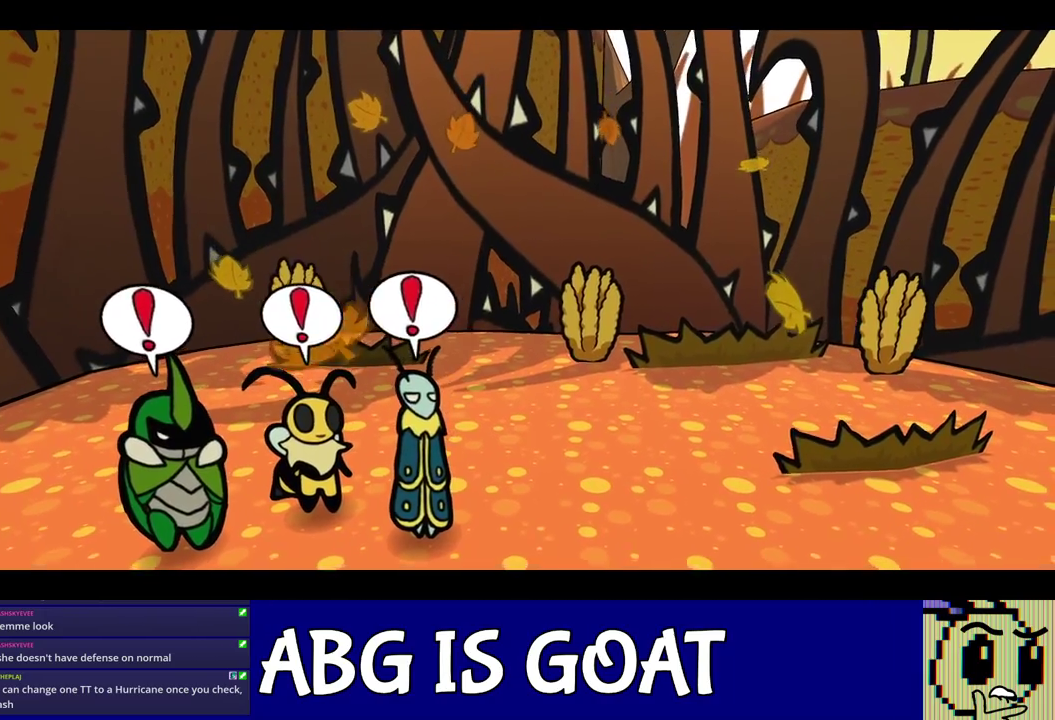
{"buttons": ["C_RIGHT"], "left_stick": "center", "events": []}
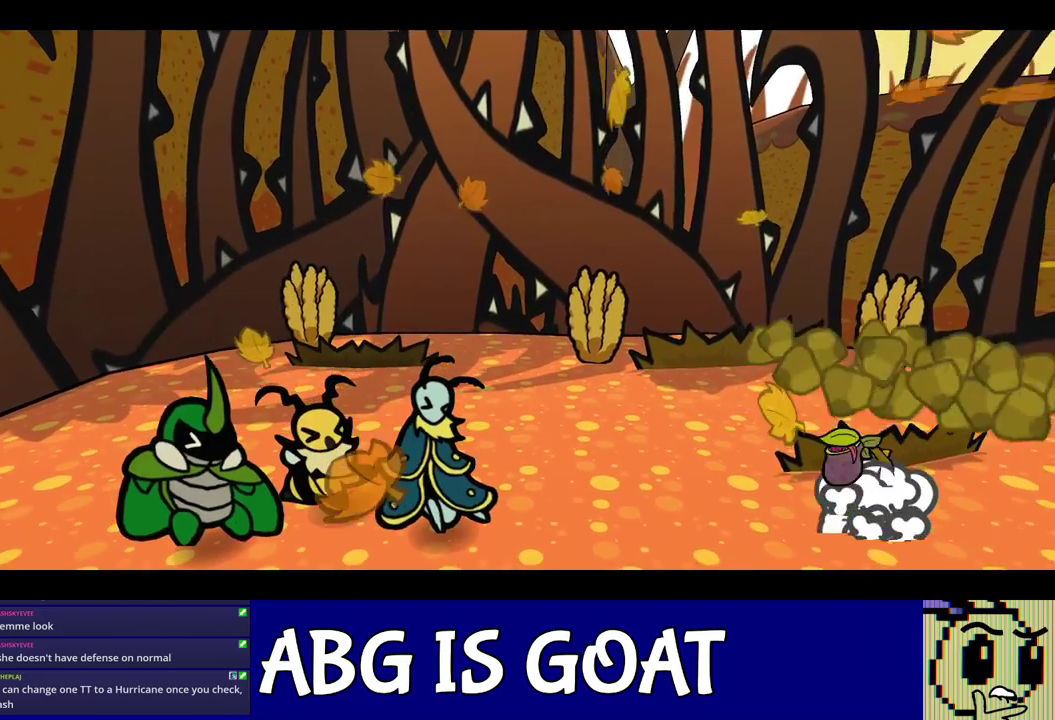
{"buttons": ["C_RIGHT"], "left_stick": "center", "events": []}
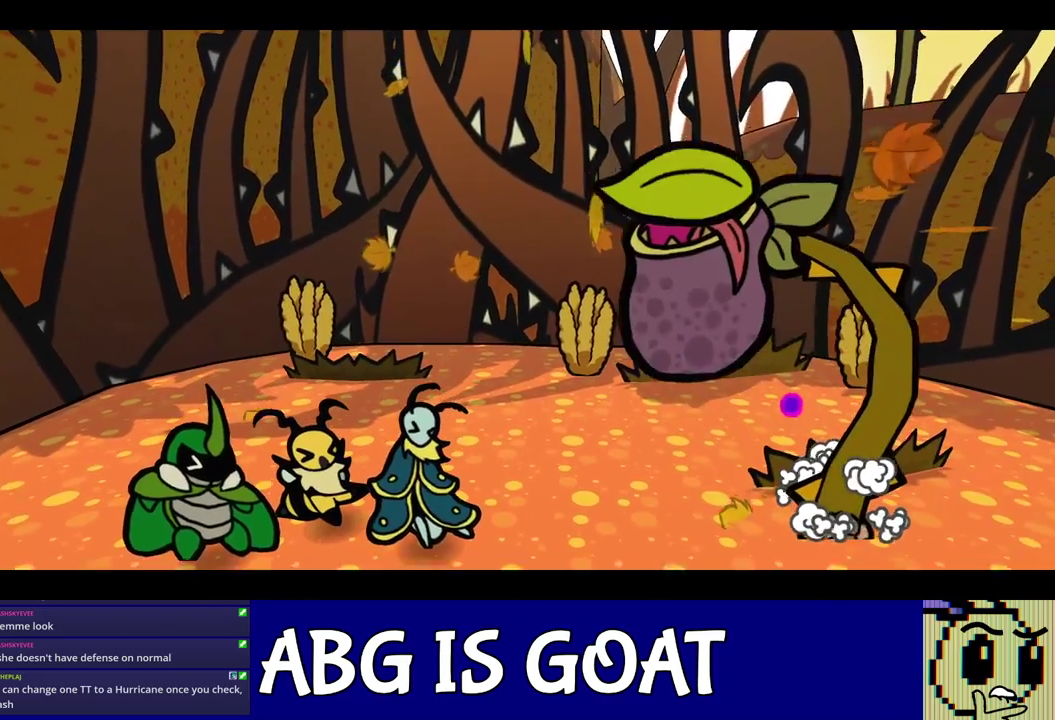
{"buttons": ["C_RIGHT"], "left_stick": "center", "events": []}
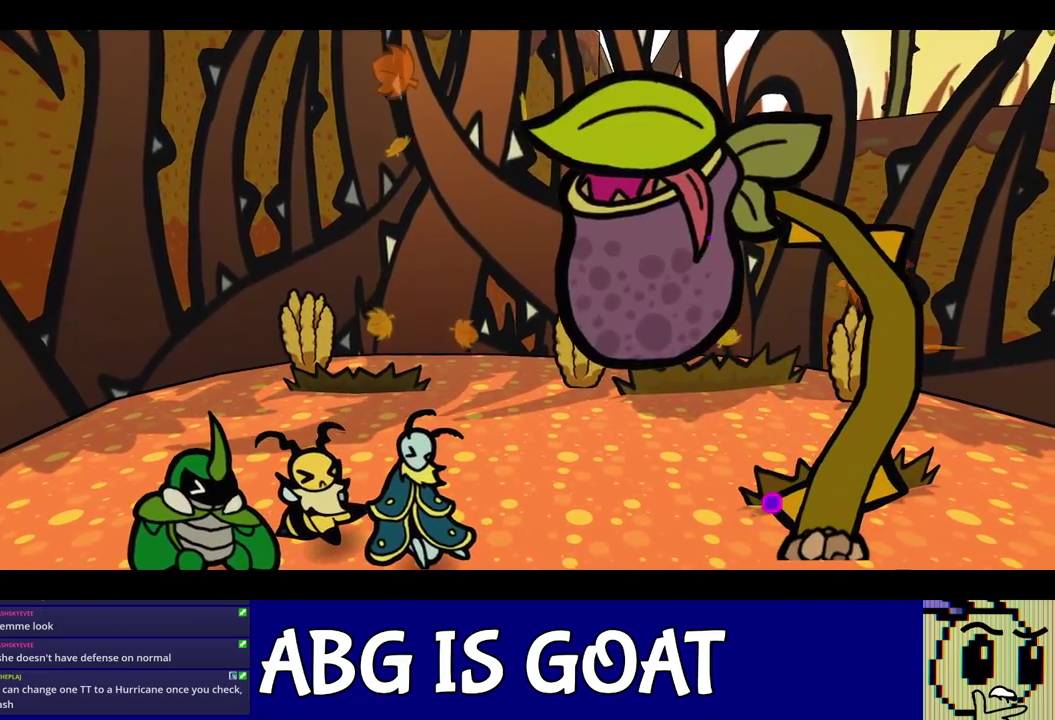
{"buttons": ["C_RIGHT"], "left_stick": "center", "events": []}
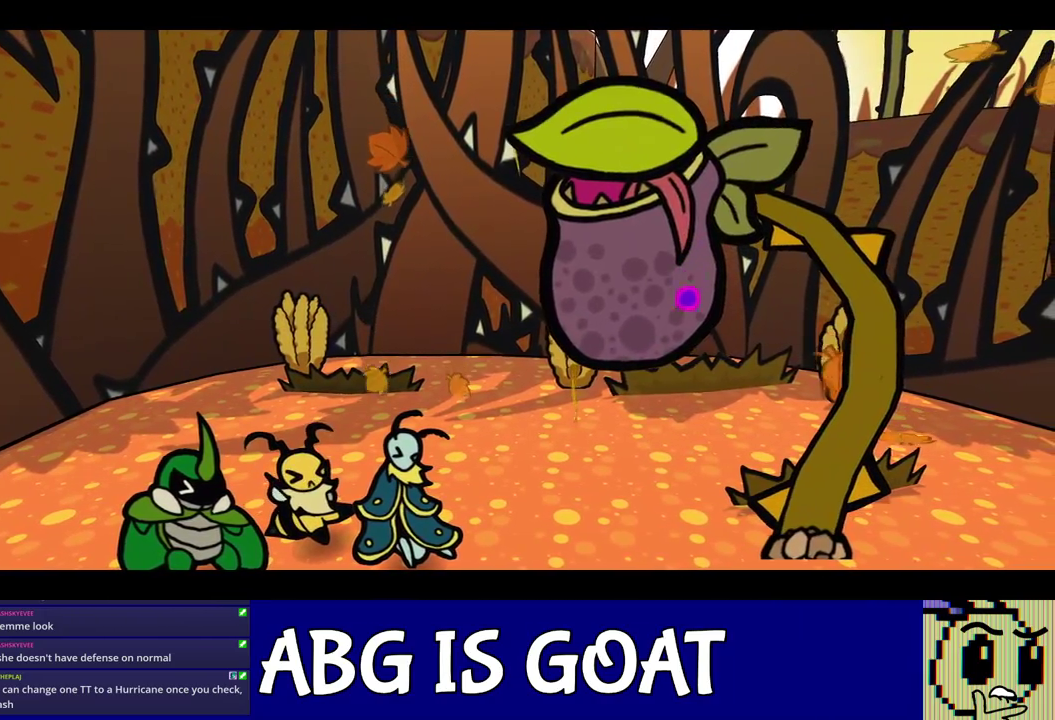
{"buttons": ["C_RIGHT"], "left_stick": "center", "events": []}
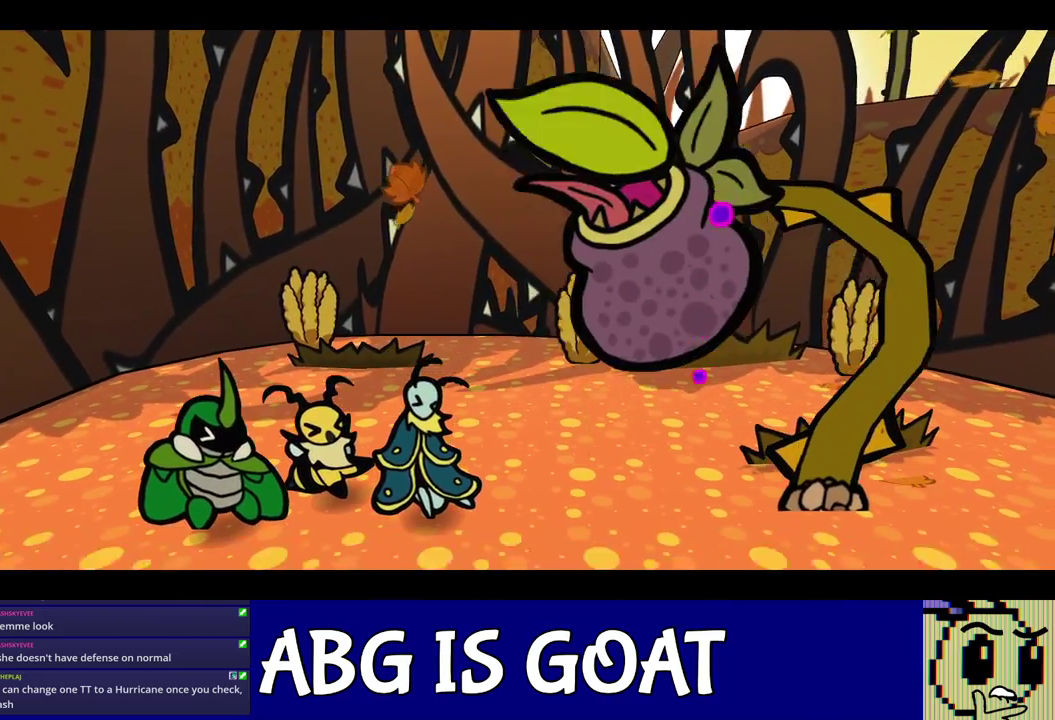
{"buttons": ["C_RIGHT"], "left_stick": "center", "events": []}
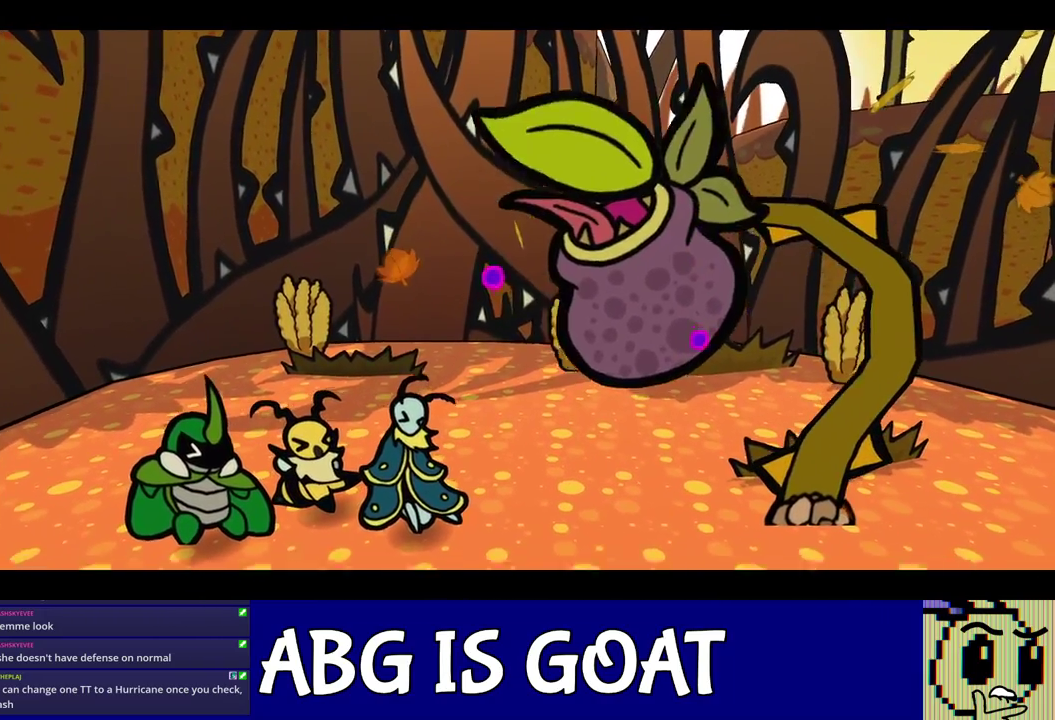
{"buttons": ["C_RIGHT"], "left_stick": "center", "events": []}